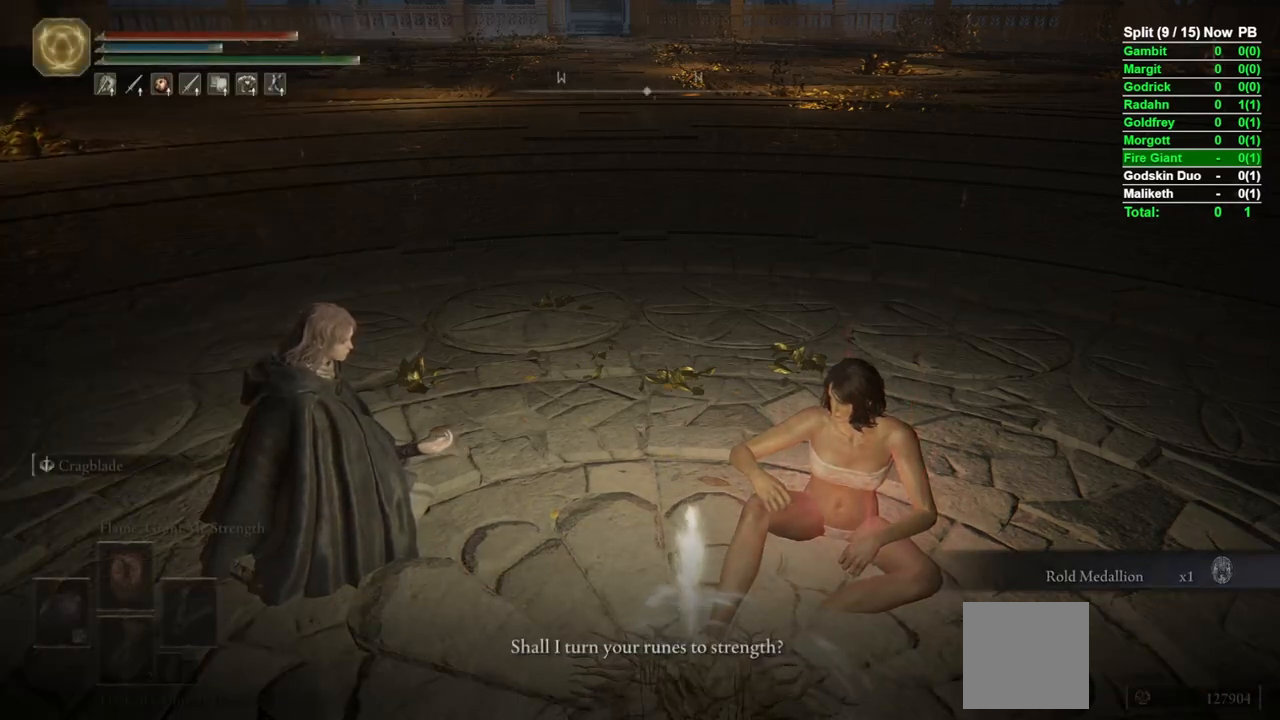
Gameplay with a controller (Xbox layout); each line is a JSON object with the inputs held at the frame after it. "events" lists button and stick changes between this image and that frame as [ms after this image, input, new state], when the widget could be followed in between.
{"buttons": [], "left_stick": "center", "right_stick": "center", "events": []}
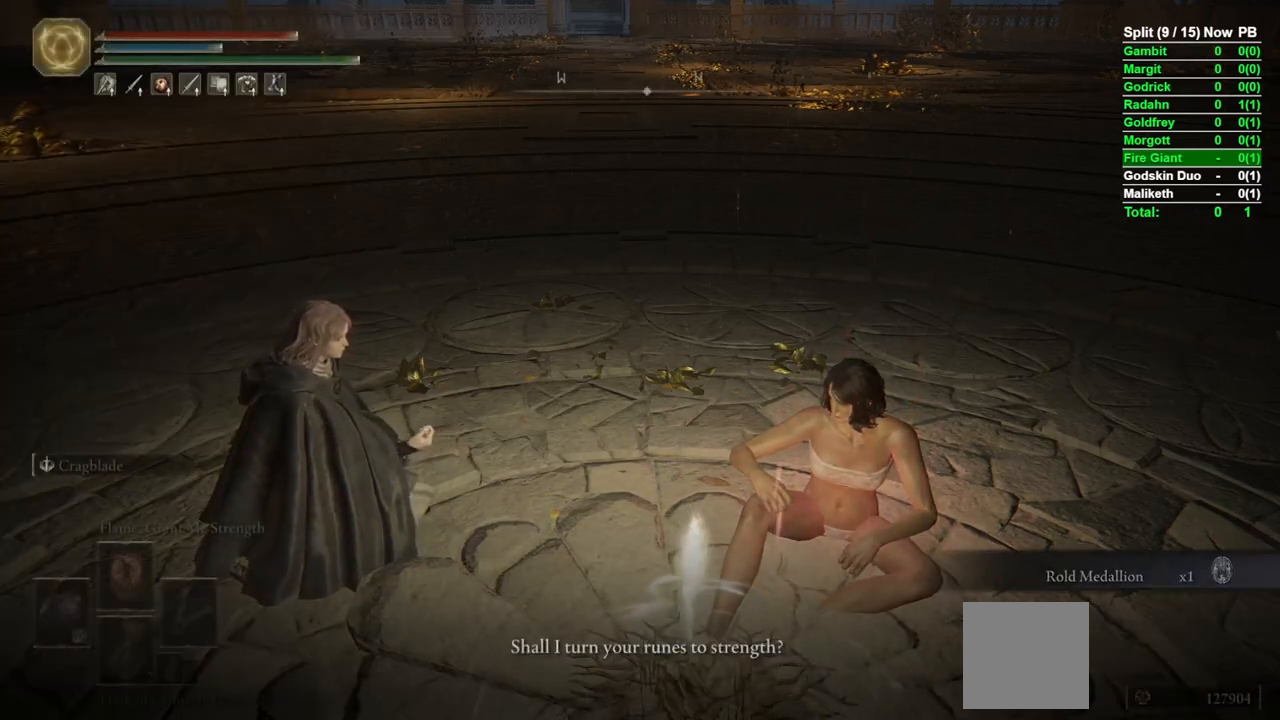
{"buttons": [], "left_stick": "center", "right_stick": "center", "events": [[200, "A", "down"], [267, "A", "up"]]}
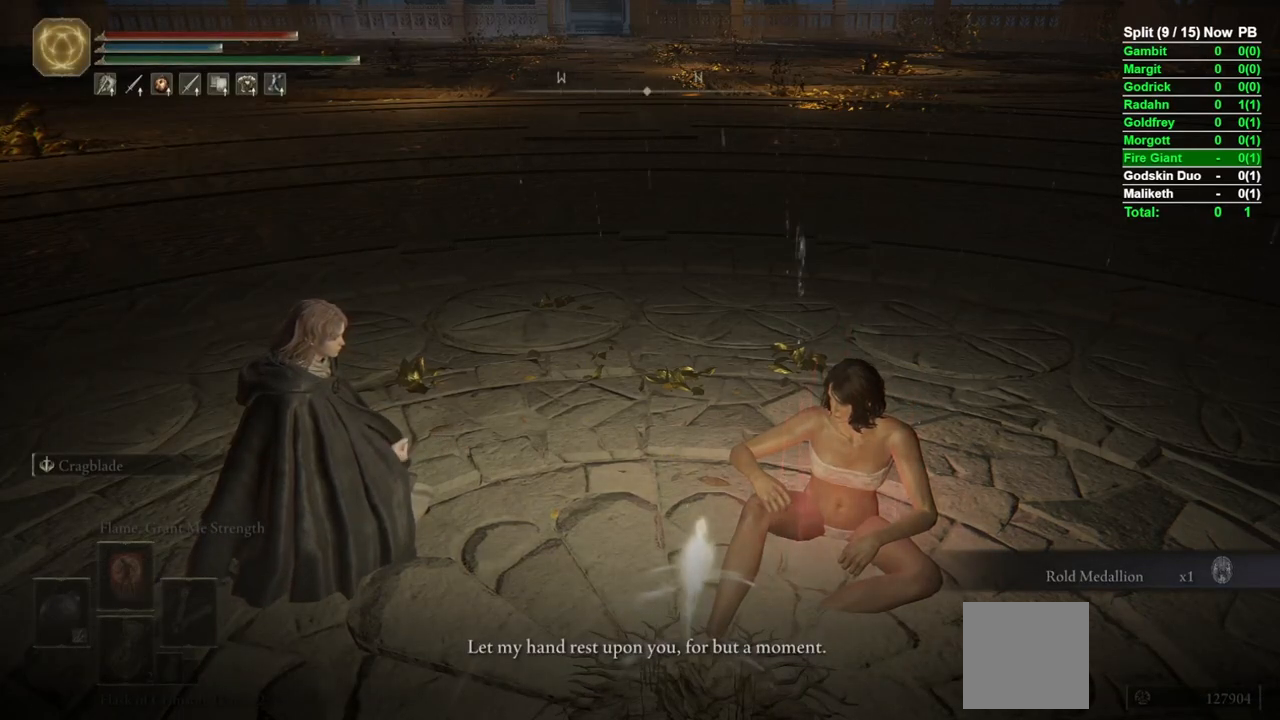
{"buttons": [], "left_stick": "center", "right_stick": "center", "events": [[317, "A", "down"], [350, "A", "up"], [467, "A", "down"], [500, "A", "up"]]}
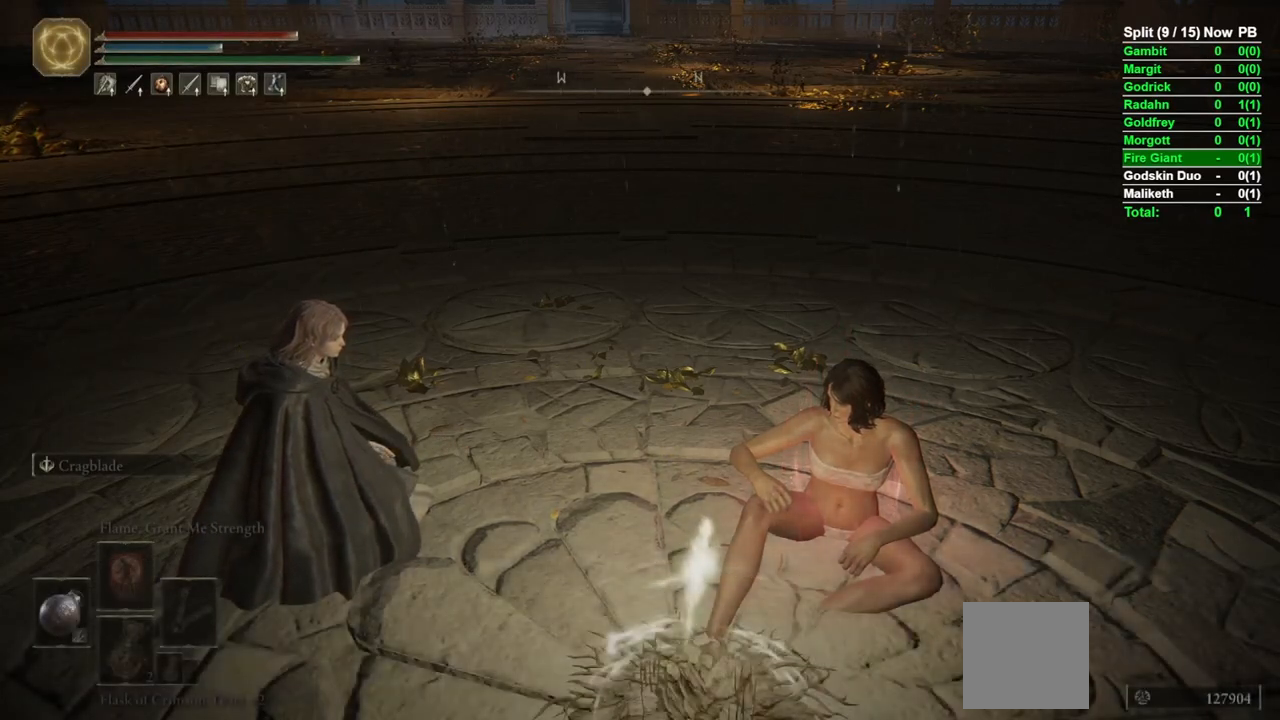
{"buttons": [], "left_stick": "center", "right_stick": "center", "events": [[300, "B", "down"], [383, "B", "up"], [483, "B", "down"], [500, "B", "up"]]}
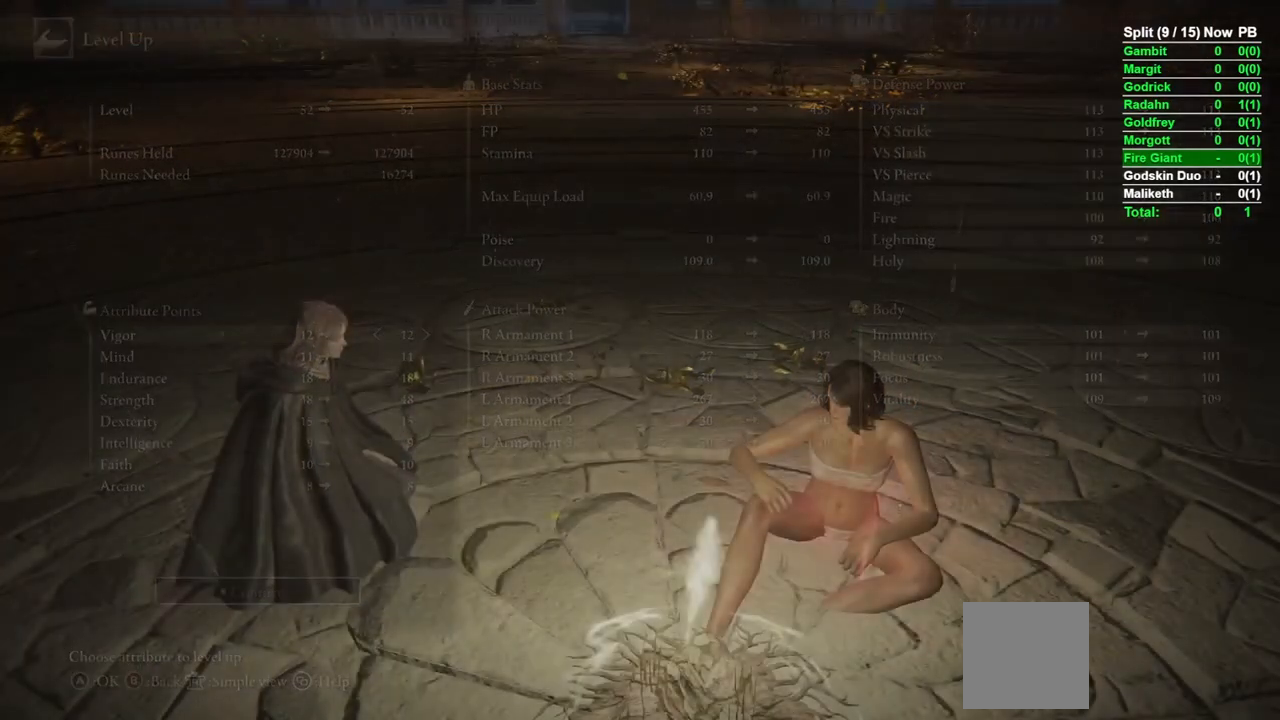
{"buttons": [], "left_stick": "up", "right_stick": "center", "events": [[117, "B", "down"], [167, "B", "up"], [267, "B", "down"], [333, "B", "up"], [383, "left_stick", "up"], [400, "B", "down"], [450, "B", "up"]]}
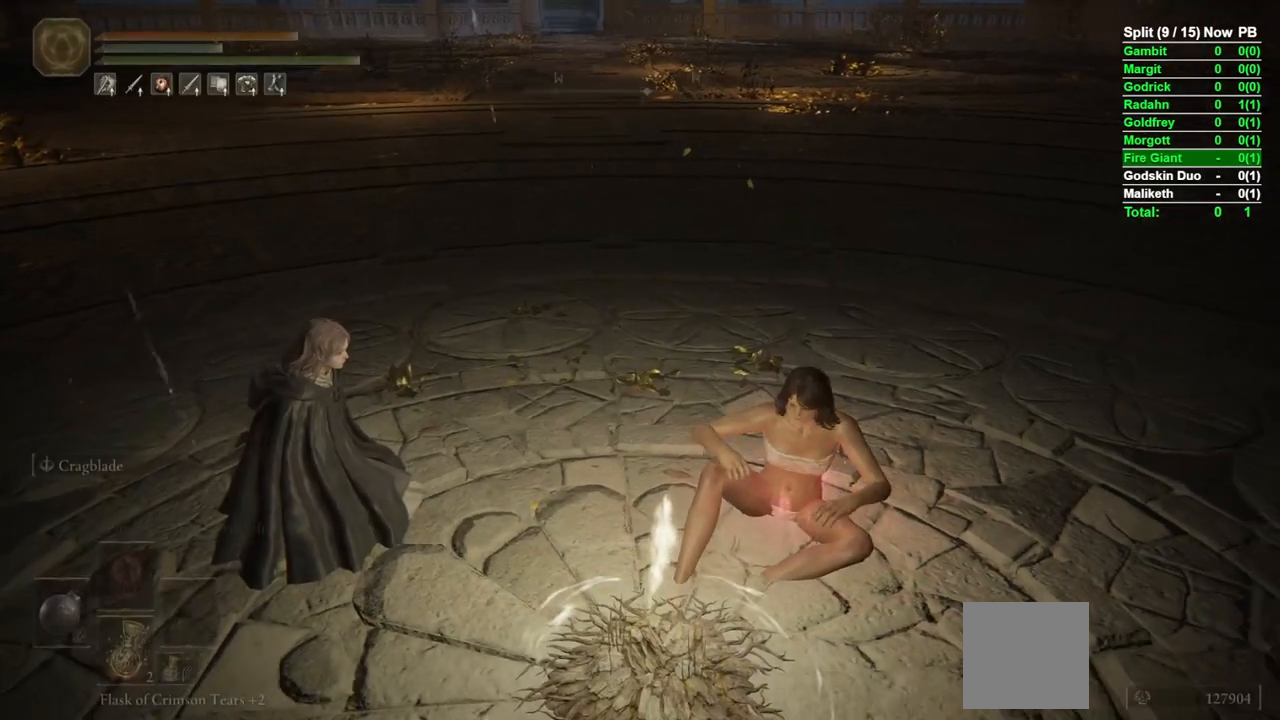
{"buttons": ["SELECT"], "left_stick": "left", "right_stick": "right", "events": [[50, "left_stick", "up-left"], [133, "right_stick", "right"], [250, "left_stick", "left"], [433, "SELECT", "down"]]}
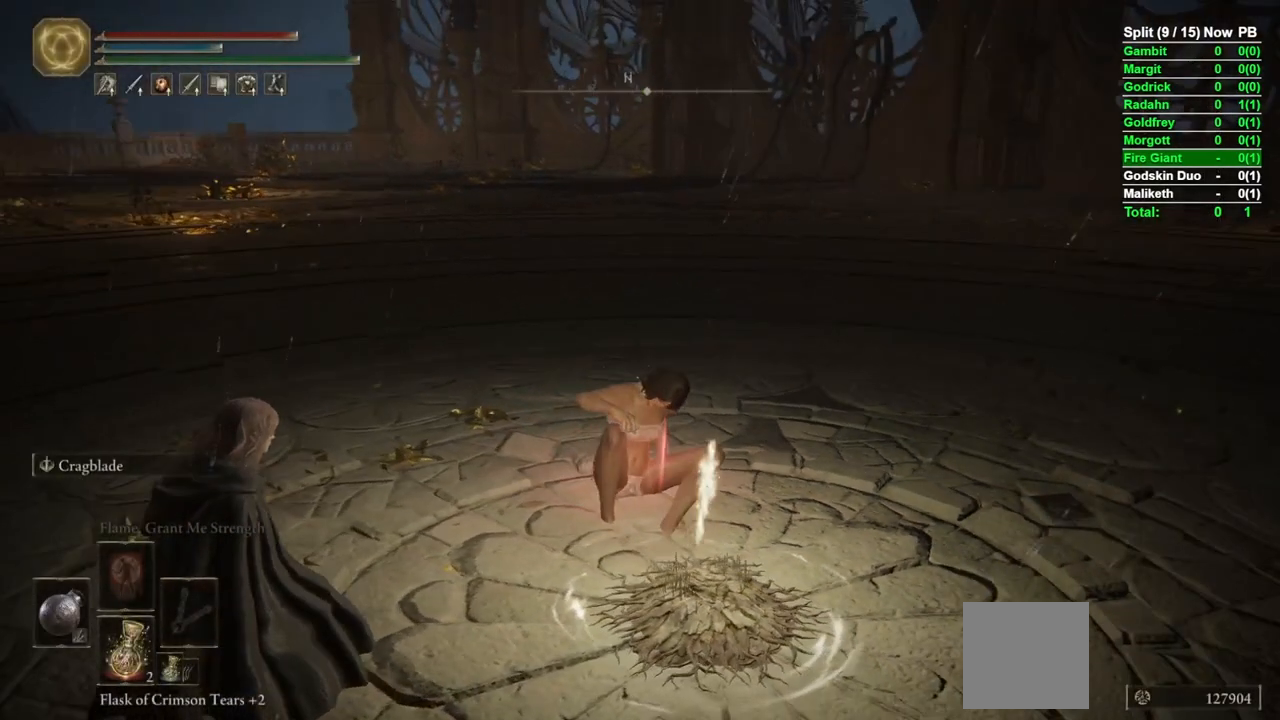
{"buttons": [], "left_stick": "center", "right_stick": "center", "events": [[33, "left_stick", "center"], [50, "right_stick", "center"], [100, "SELECT", "up"]]}
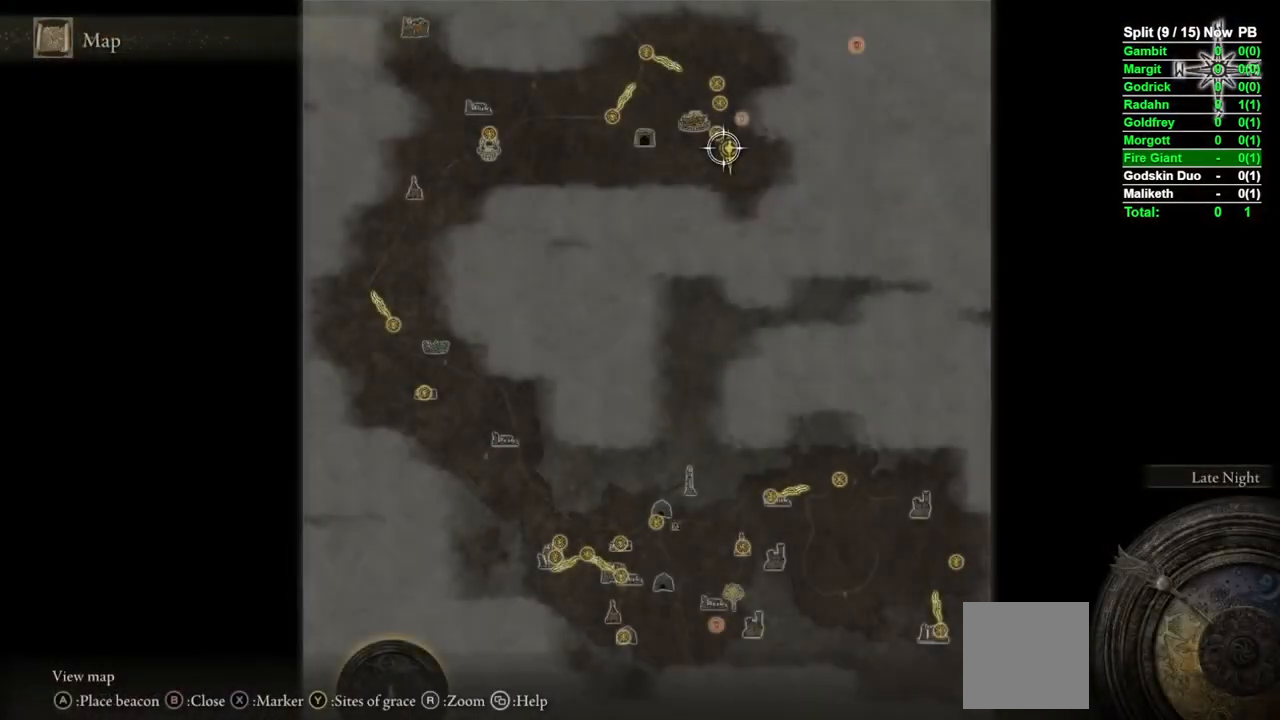
{"buttons": [], "left_stick": "center", "right_stick": "center", "events": []}
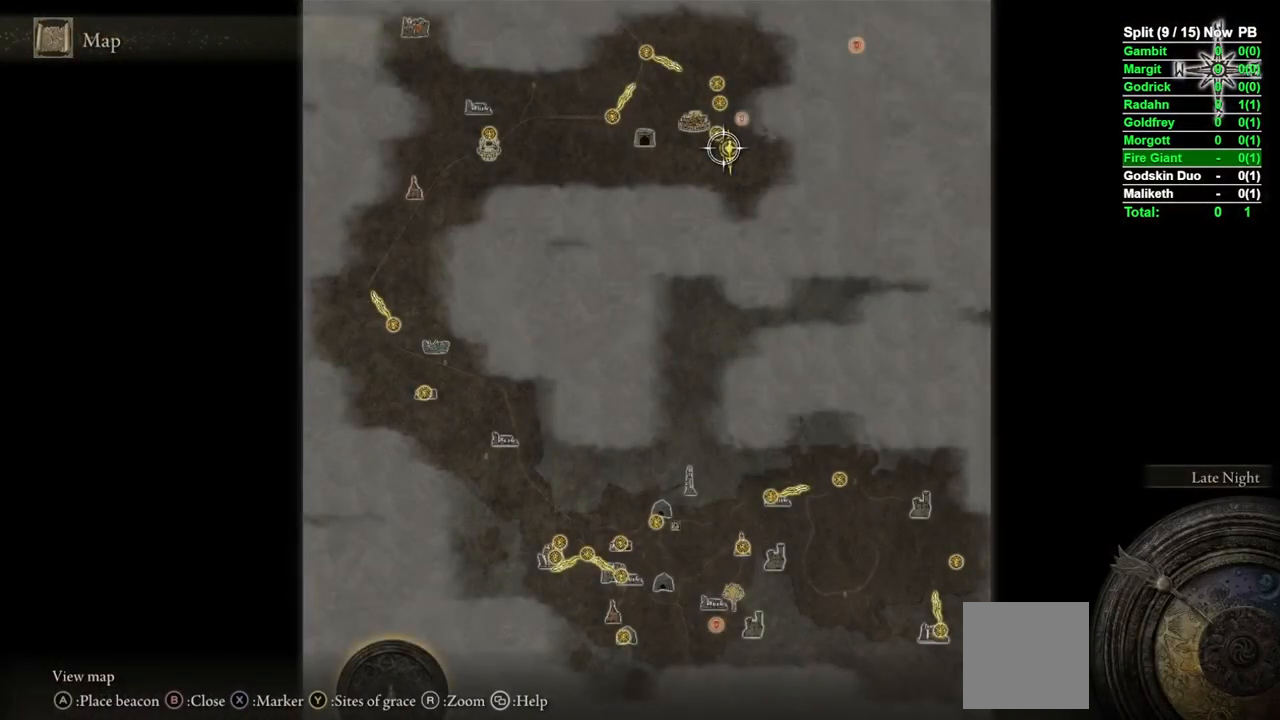
{"buttons": [], "left_stick": "center", "right_stick": "center", "events": []}
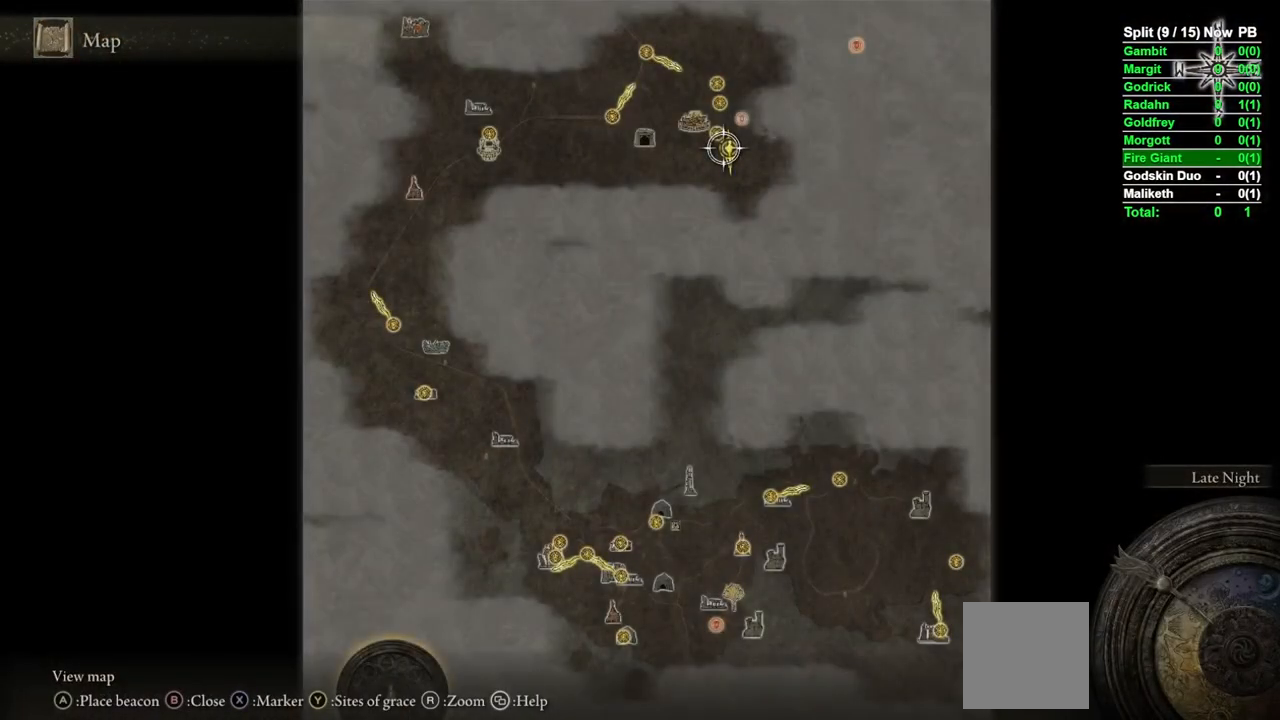
{"buttons": [], "left_stick": "up-left", "right_stick": "down-right", "events": [[183, "B", "down"], [233, "B", "up"], [300, "left_stick", "up-left"], [450, "right_stick", "down-right"]]}
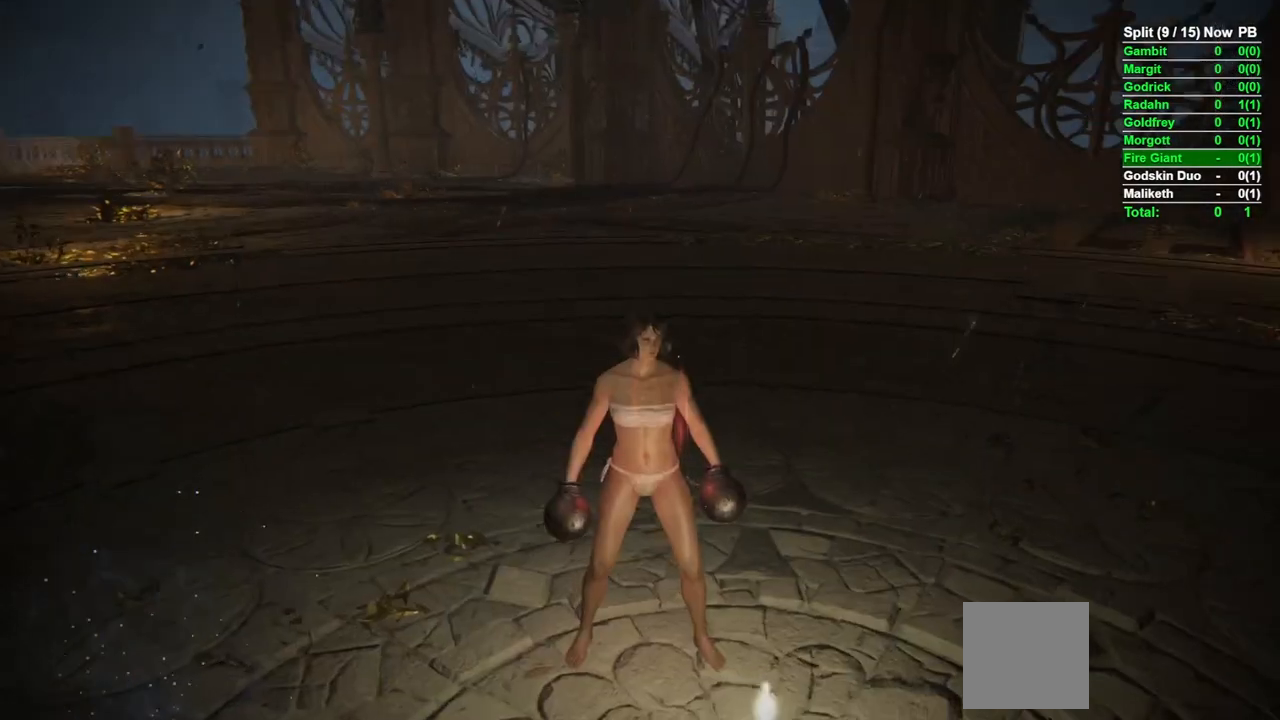
{"buttons": [], "left_stick": "center", "right_stick": "center", "events": [[83, "left_stick", "down-left"], [200, "right_stick", "right"], [400, "left_stick", "center"], [450, "right_stick", "center"]]}
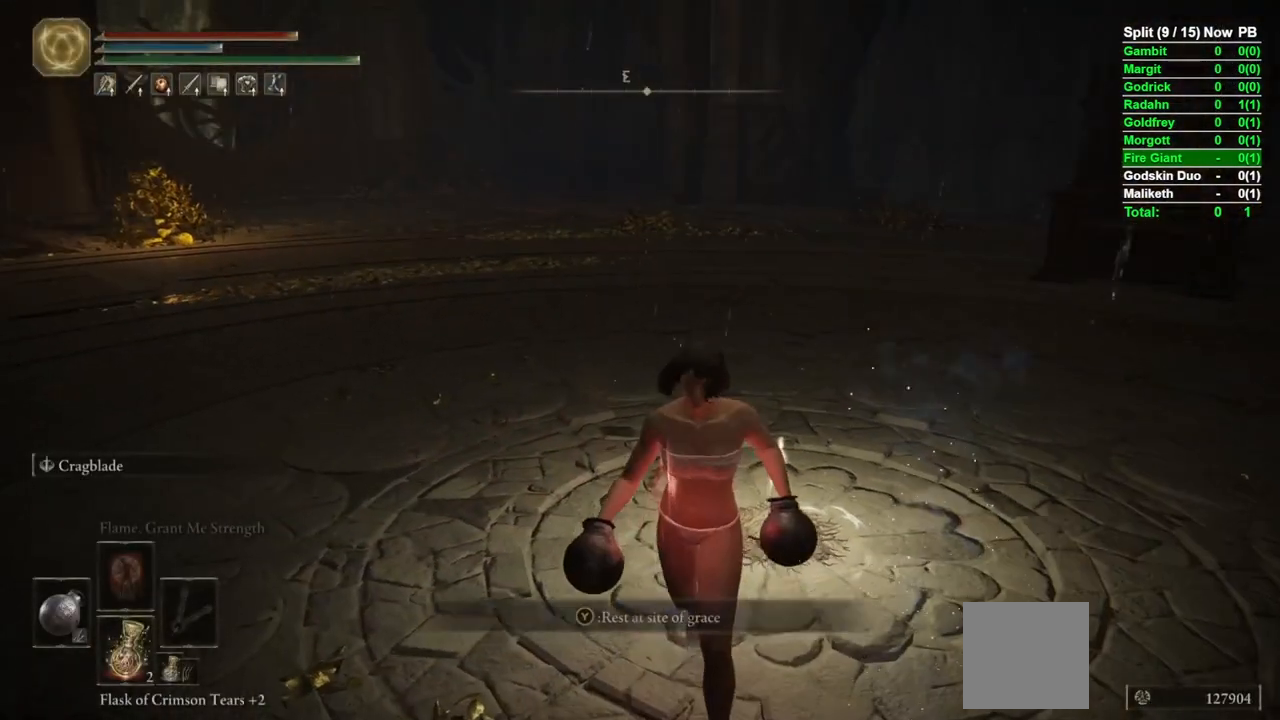
{"buttons": [], "left_stick": "center", "right_stick": "center", "events": [[17, "SELECT", "down"], [183, "SELECT", "up"]]}
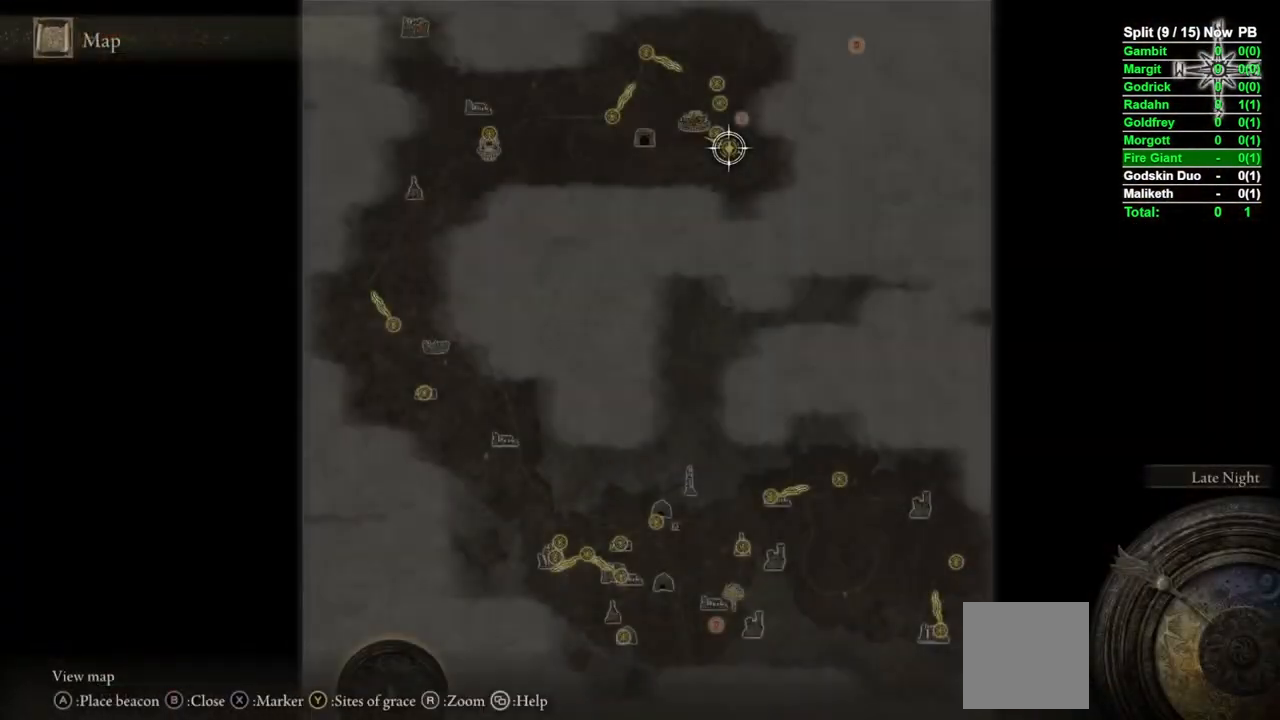
{"buttons": [], "left_stick": "right", "right_stick": "center"}